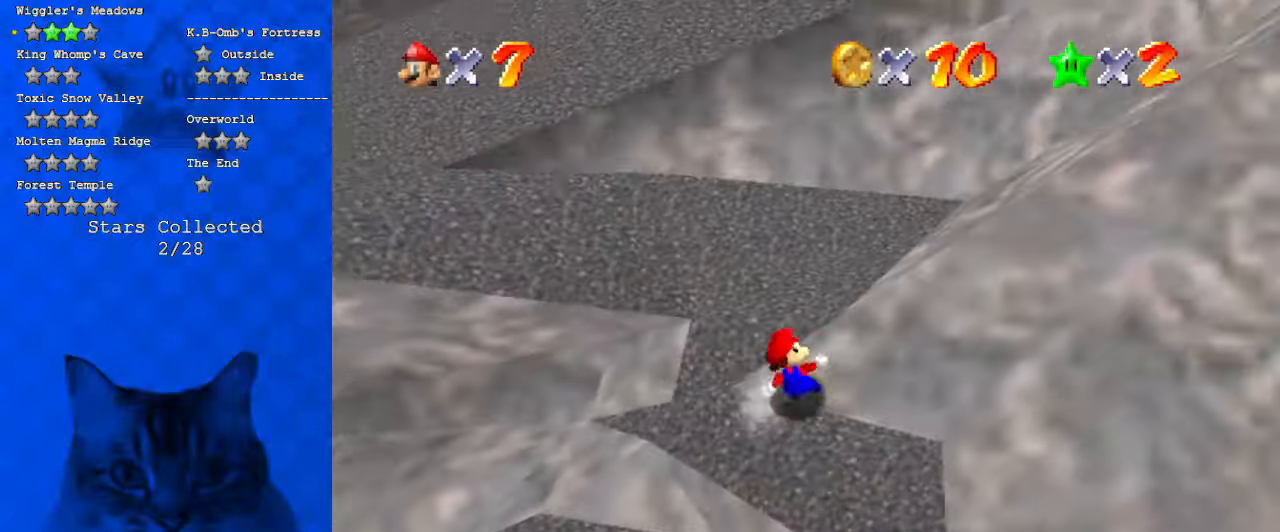
Gameplay with keyboard; each line is a JSON object with the keys held at the frame after it. "events" lists presses ("down") and releases ("up") of "a", "c", "ctrl", "d", "down", "left", "return", "right", "s", "shift", "up", "w", "x" and "y" between this image and that frame as [ms after this image, input, new state], when the widget could be followed in between. No other keys are recorded. Mouse input is not recorded.
{"keys": ["d", "left", "shift", "up"], "events": [[100, "down", "up"], [234, "up", "down"], [334, "shift", "down"], [467, "d", "down"]]}
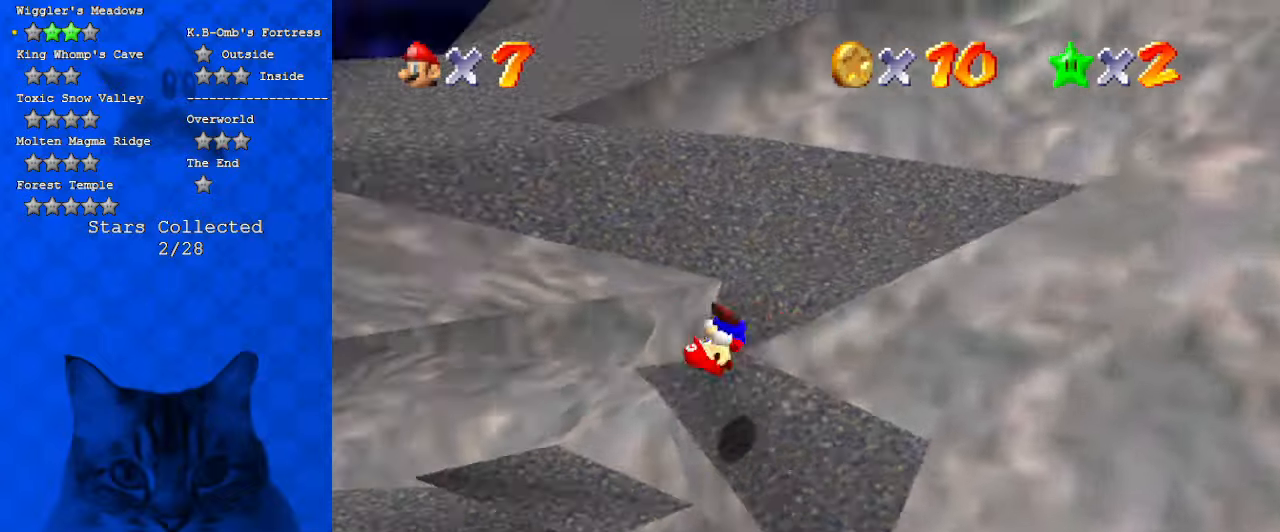
{"keys": ["right", "up"], "events": [[67, "d", "up"], [67, "left", "up"], [67, "right", "down"], [67, "shift", "up"], [167, "shift", "down"], [267, "shift", "up"], [300, "up", "up"], [400, "up", "down"]]}
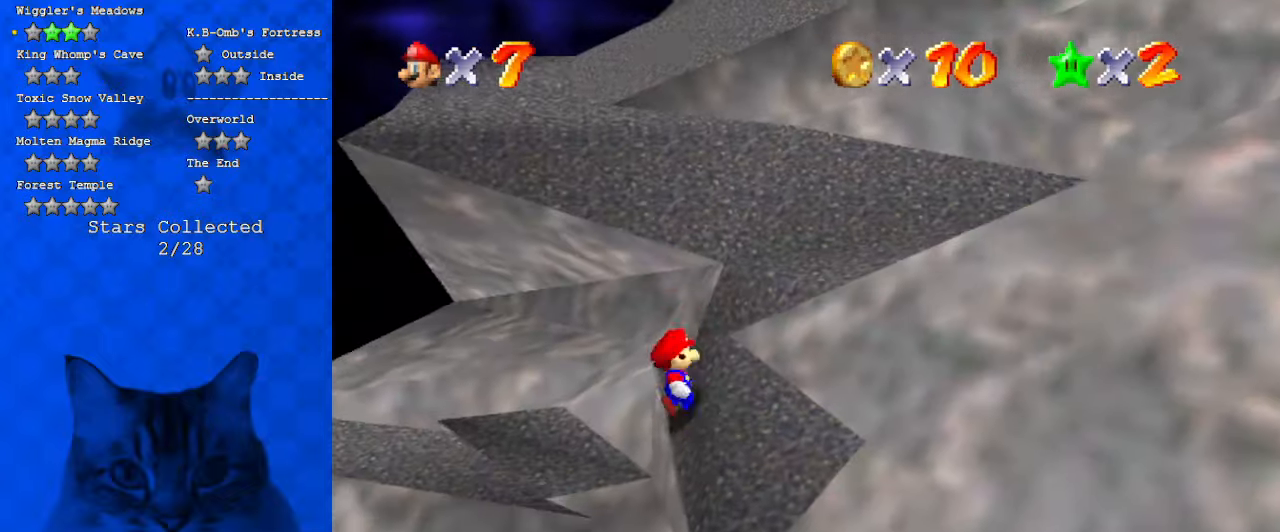
{"keys": ["right", "up"], "events": [[167, "shift", "down"], [400, "shift", "up"]]}
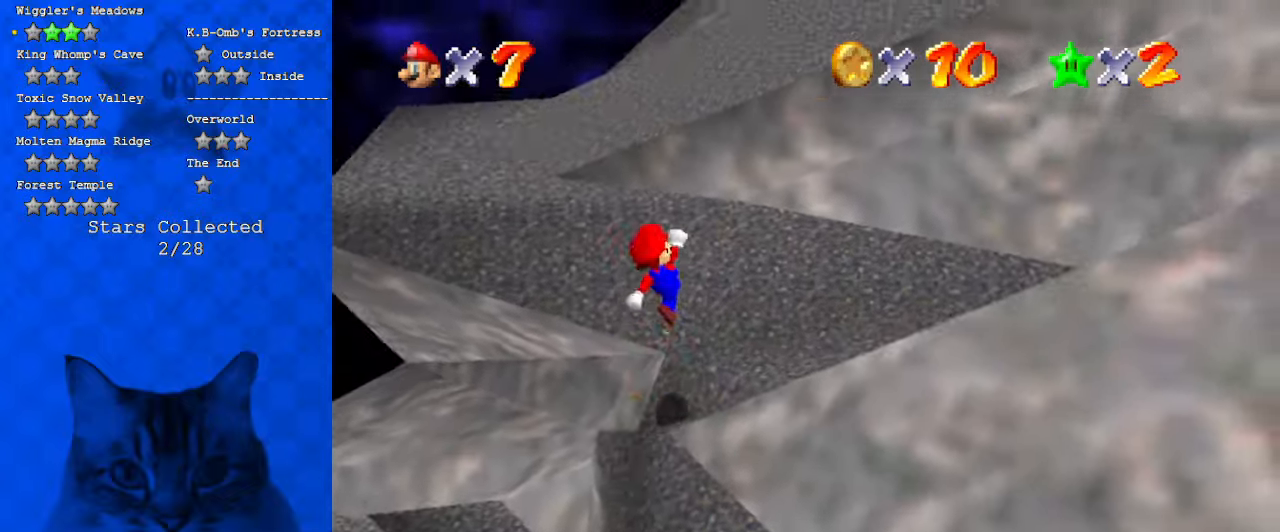
{"keys": ["left", "up"], "events": [[34, "a", "down"], [134, "a", "up"], [267, "right", "up"], [467, "left", "down"]]}
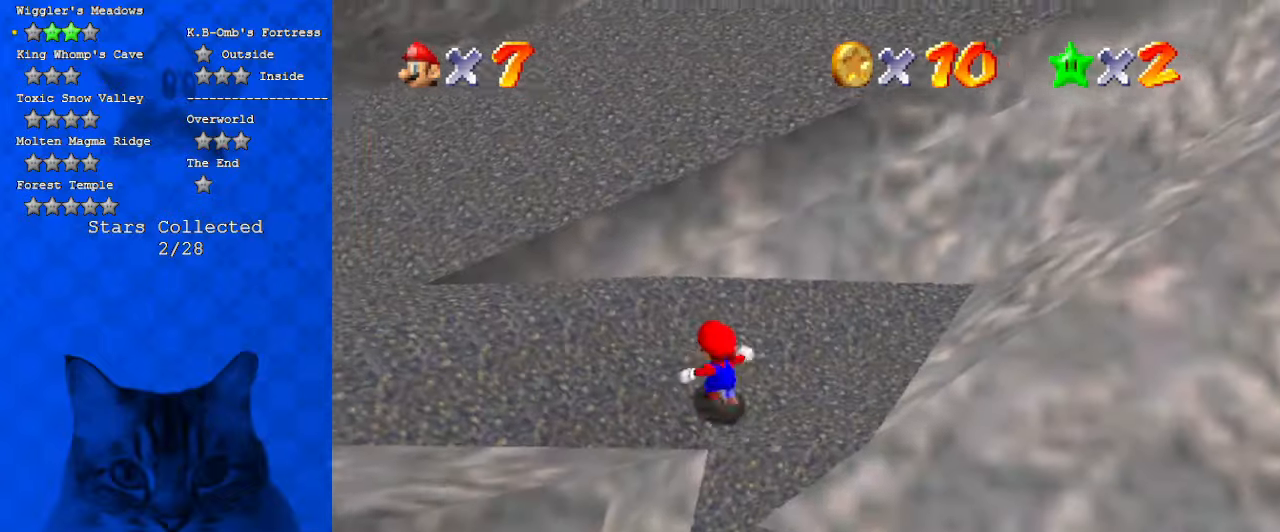
{"keys": ["down", "left"], "events": [[100, "up", "up"], [334, "down", "down"]]}
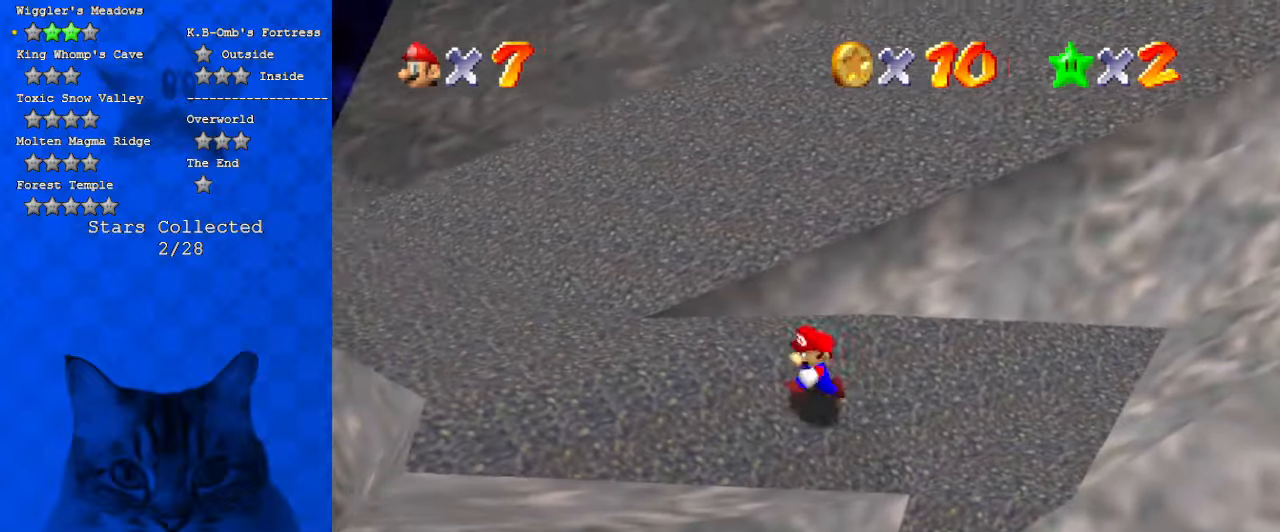
{"keys": ["shift", "up"], "events": [[34, "down", "up"], [34, "right", "down"], [67, "left", "up"], [134, "up", "down"], [300, "shift", "down"], [500, "right", "up"]]}
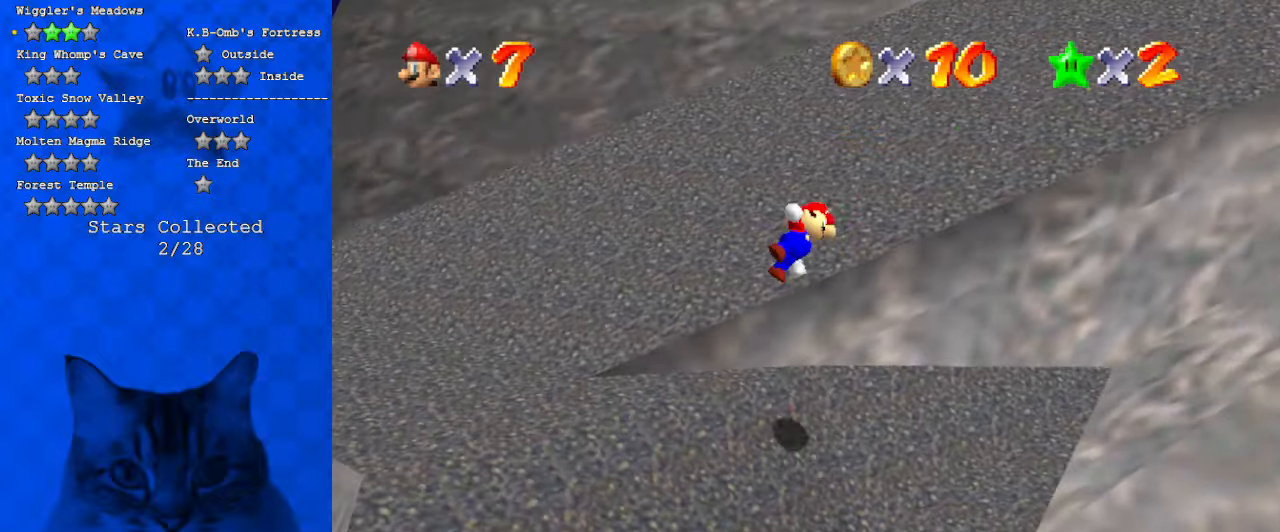
{"keys": ["ctrl", "up"], "events": [[34, "a", "down"], [234, "a", "up"], [267, "shift", "up"], [500, "ctrl", "down"]]}
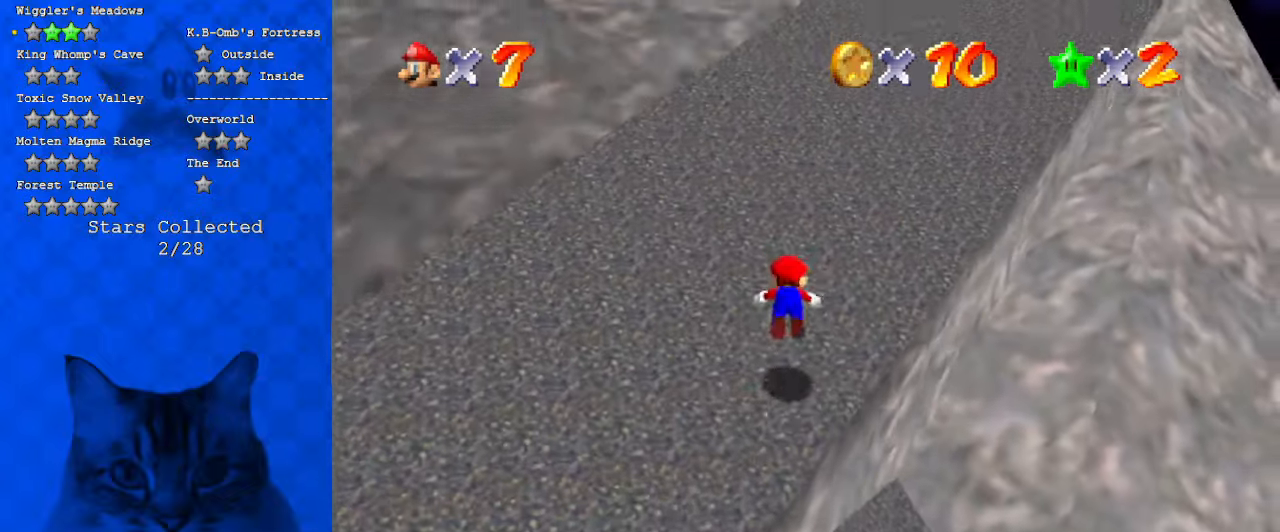
{"keys": ["up"], "events": [[100, "ctrl", "up"], [134, "ctrl", "down"], [134, "shift", "down"], [234, "a", "down"], [267, "ctrl", "up"], [367, "a", "up"], [367, "shift", "up"]]}
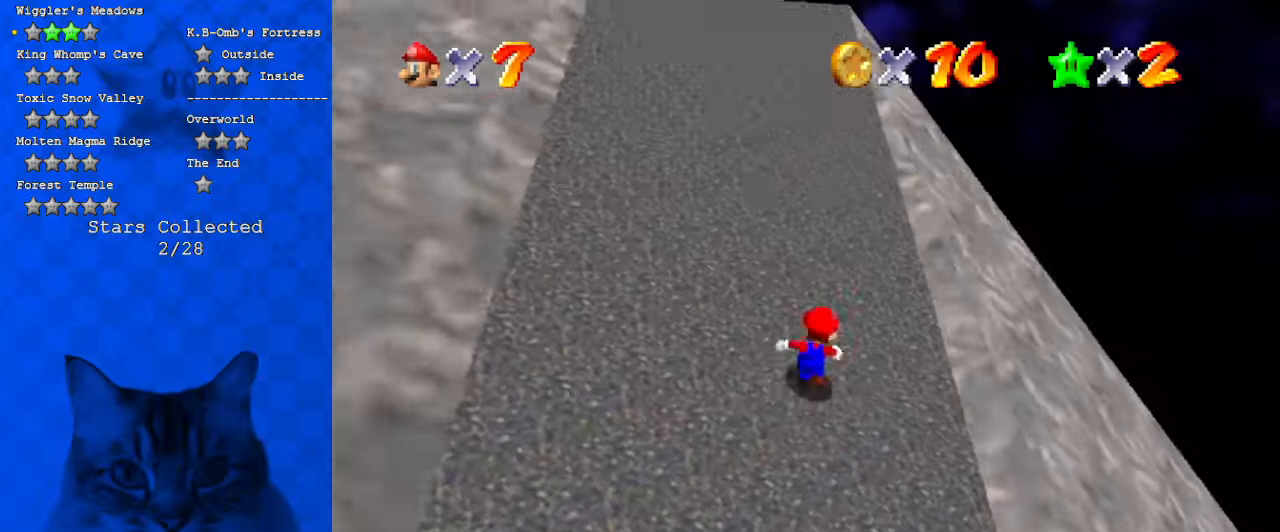
{"keys": ["left", "up"], "events": [[67, "ctrl", "down"], [67, "shift", "down"], [200, "ctrl", "up"], [234, "shift", "up"], [400, "d", "down"], [434, "left", "down"], [467, "d", "up"]]}
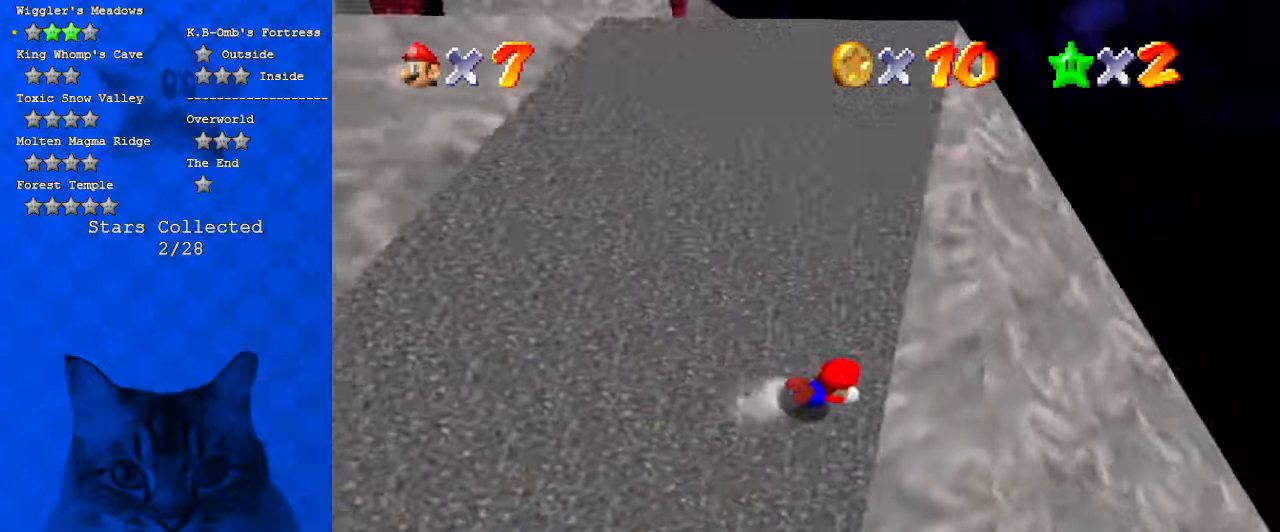
{"keys": ["up"], "events": [[34, "shift", "down"], [134, "left", "up"], [234, "left", "down"], [234, "shift", "up"], [400, "left", "up"]]}
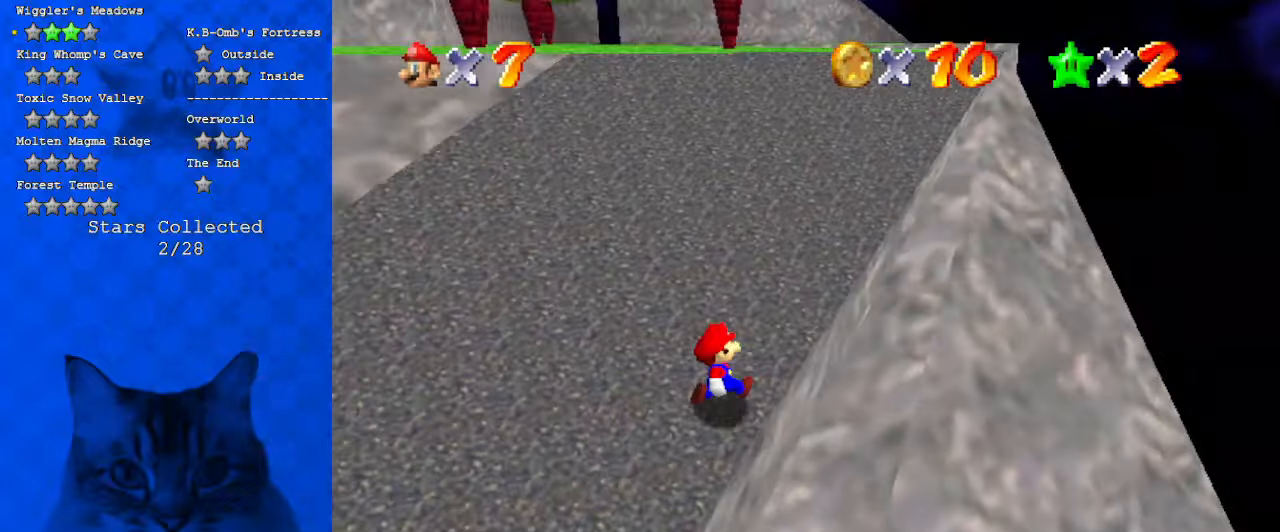
{"keys": ["ctrl", "up"], "events": [[134, "shift", "down"], [334, "shift", "up"], [467, "ctrl", "down"]]}
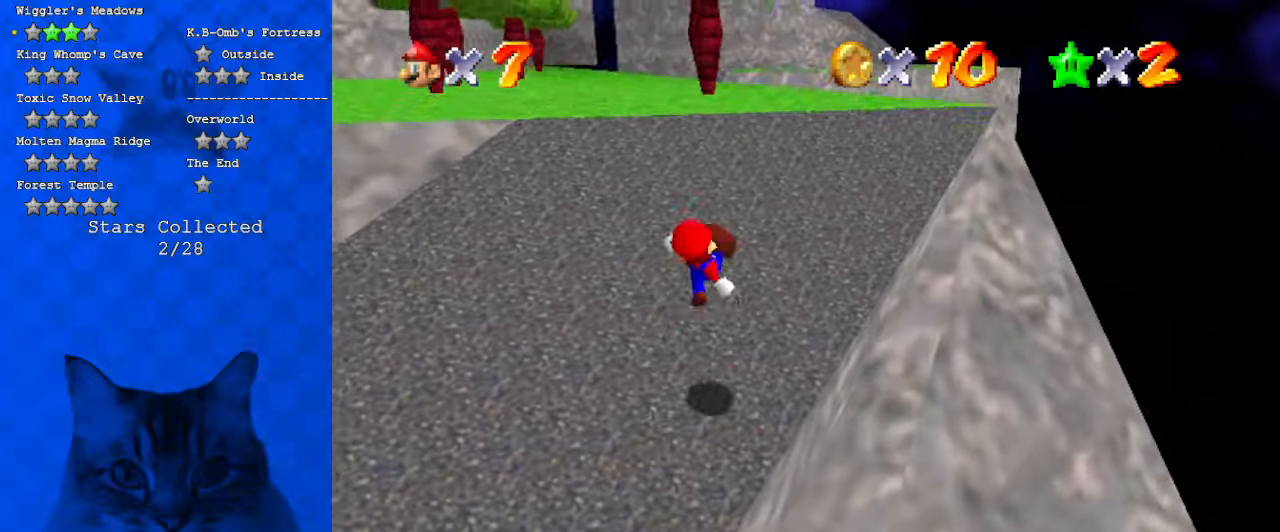
{"keys": ["shift", "up"], "events": [[100, "ctrl", "up"], [134, "shift", "down"], [200, "ctrl", "down"], [334, "ctrl", "up"], [334, "shift", "up"], [434, "shift", "down"]]}
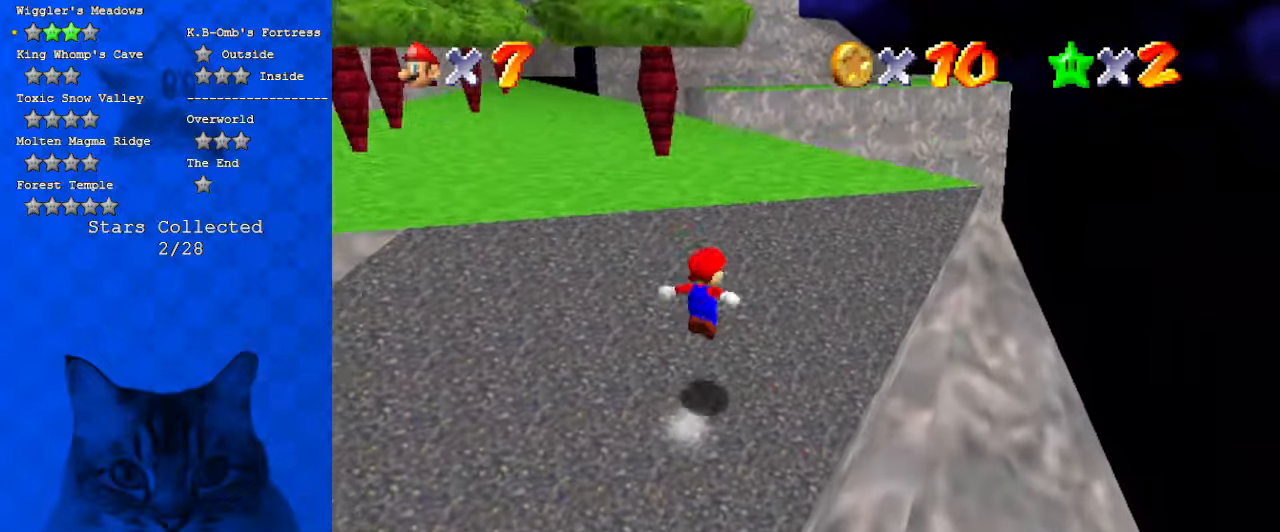
{"keys": ["up"], "events": [[34, "shift", "up"], [167, "ctrl", "down"], [200, "ctrl", "up"], [267, "shift", "down"], [300, "ctrl", "down"], [434, "ctrl", "up"], [434, "shift", "up"]]}
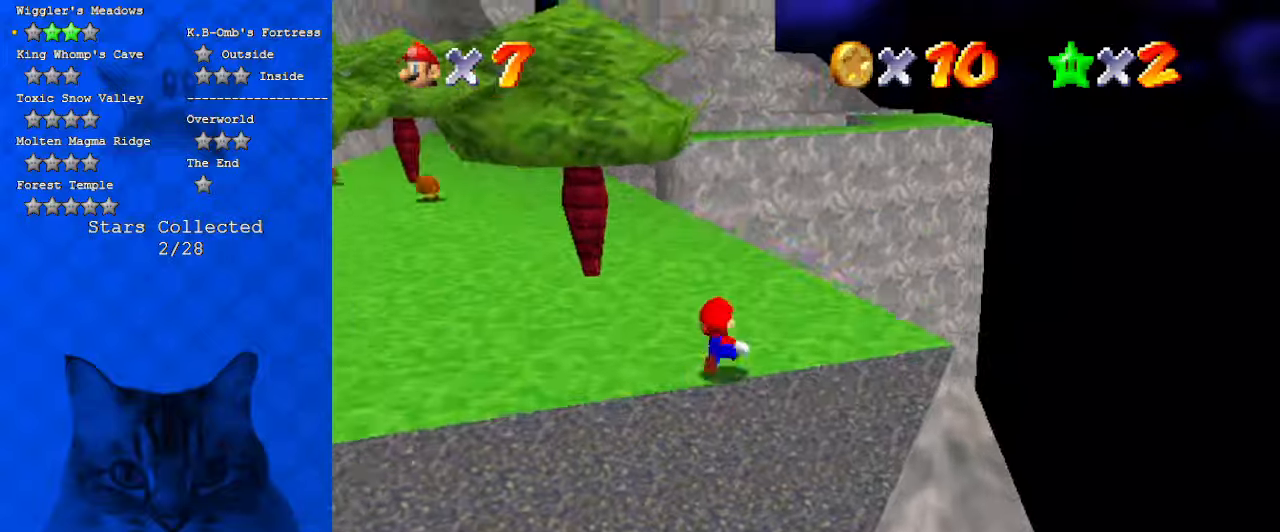
{"keys": ["right", "up"], "events": [[34, "d", "down"], [67, "w", "down"], [234, "d", "up"], [267, "w", "up"], [300, "right", "down"]]}
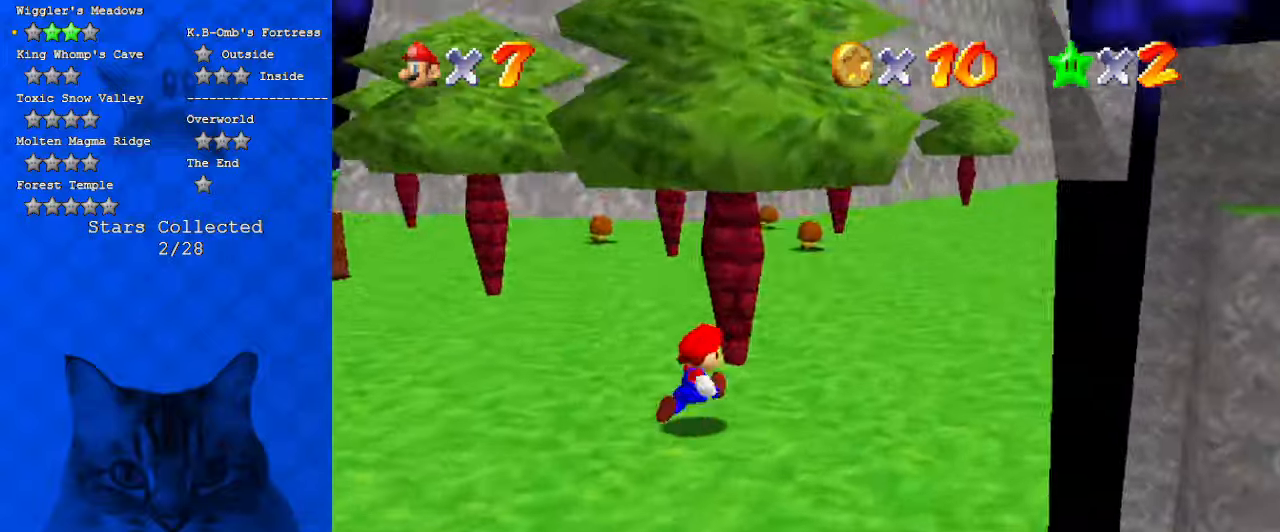
{"keys": ["up"], "events": [[234, "right", "up"], [267, "ctrl", "down"], [467, "ctrl", "up"]]}
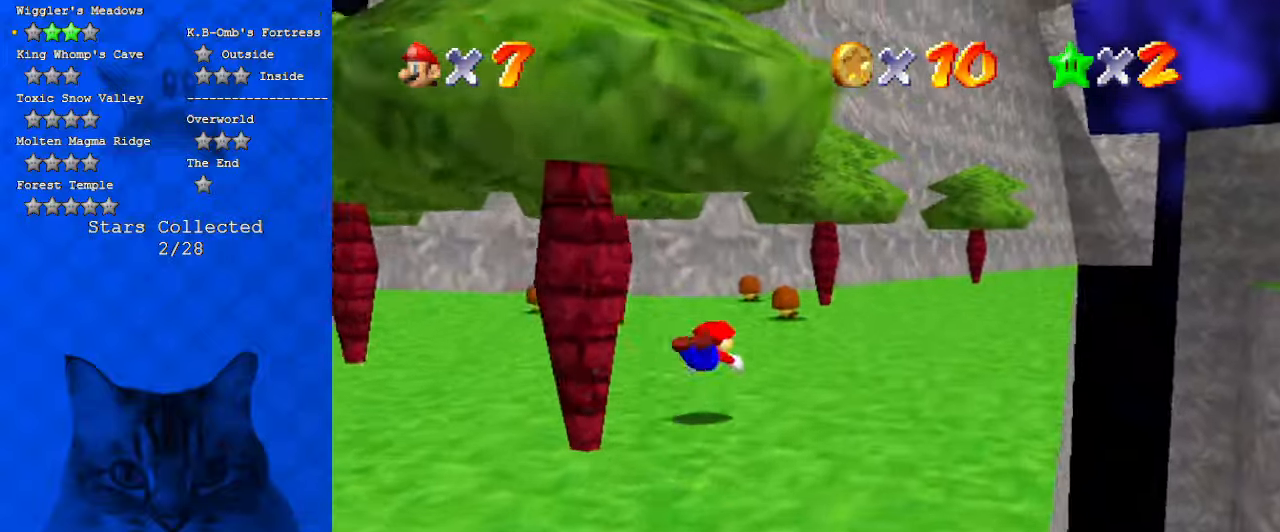
{"keys": ["right", "up"], "events": [[67, "right", "down"], [167, "ctrl", "down"], [167, "shift", "down"], [334, "ctrl", "up"], [334, "shift", "up"]]}
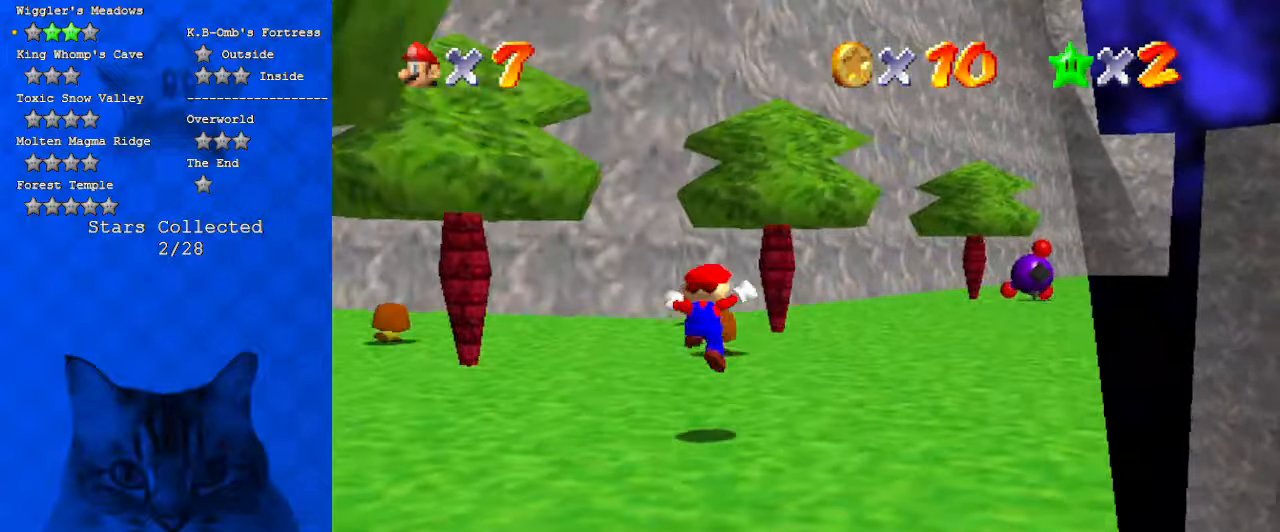
{"keys": ["a", "up"], "events": [[200, "ctrl", "down"], [200, "shift", "down"], [367, "ctrl", "up"], [367, "shift", "up"], [500, "a", "down"], [500, "right", "up"]]}
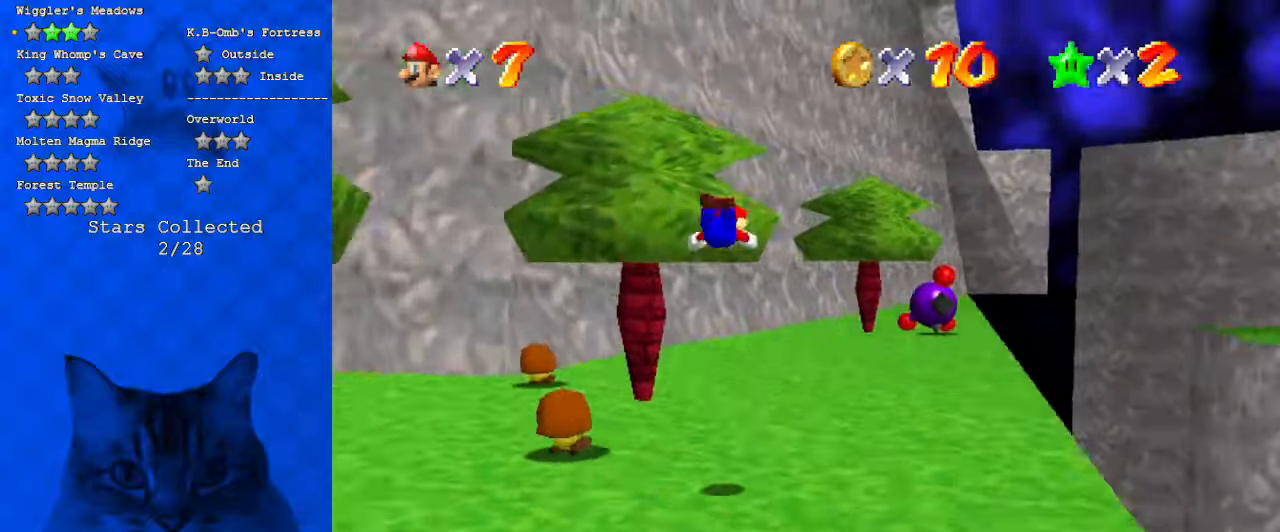
{"keys": ["a", "up"], "events": [[34, "s", "down"], [134, "a", "up"], [134, "s", "up"], [467, "a", "down"]]}
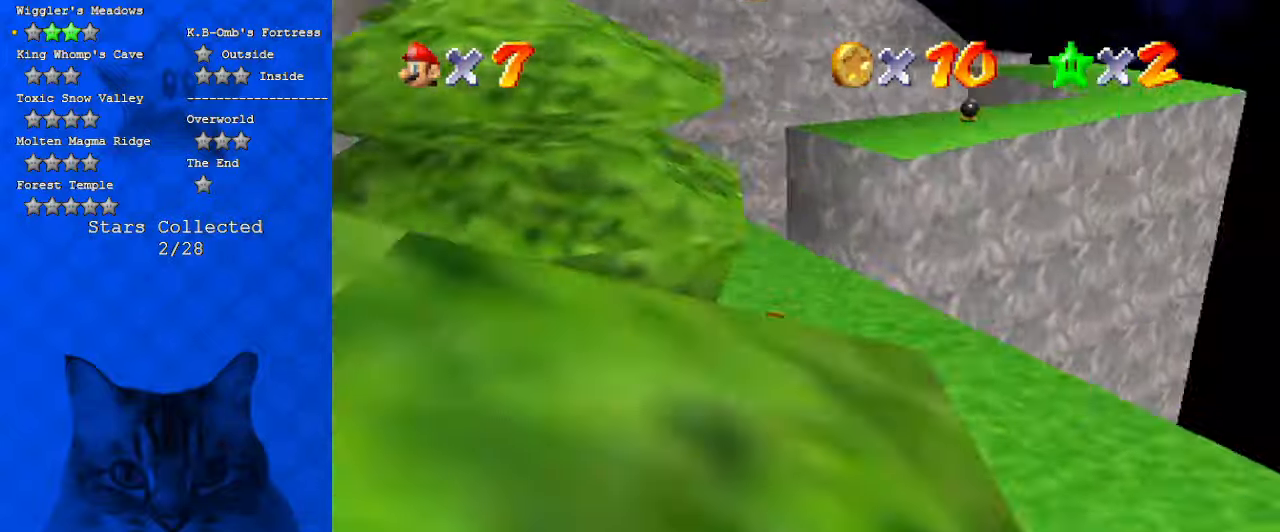
{"keys": ["left", "up"], "events": [[67, "a", "up"], [100, "left", "down"], [200, "ctrl", "down"], [200, "shift", "down"], [367, "ctrl", "up"], [367, "shift", "up"]]}
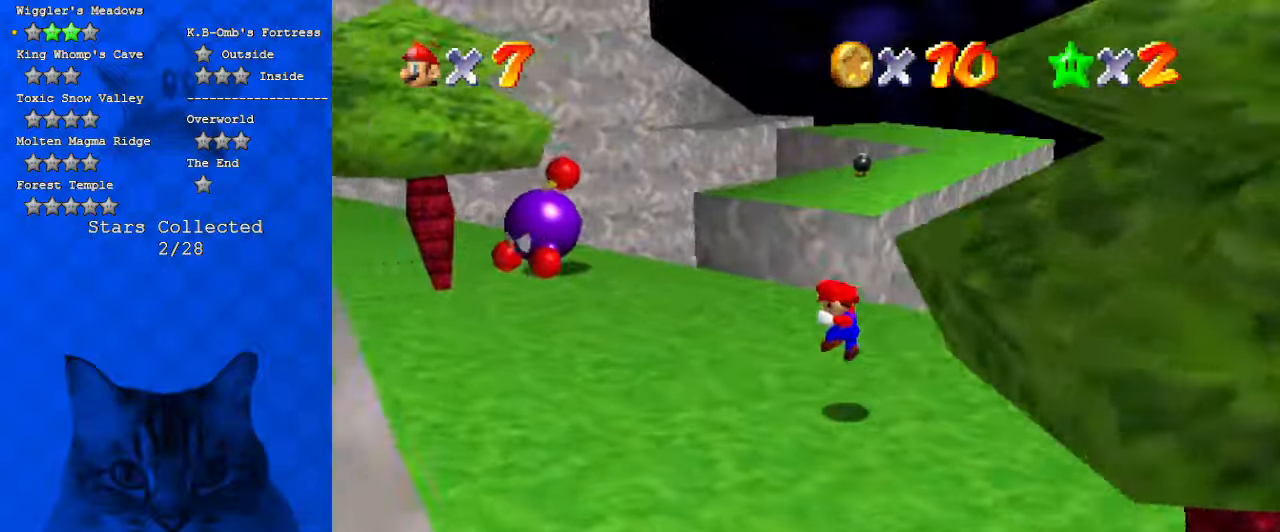
{"keys": ["up"], "events": [[400, "left", "up"]]}
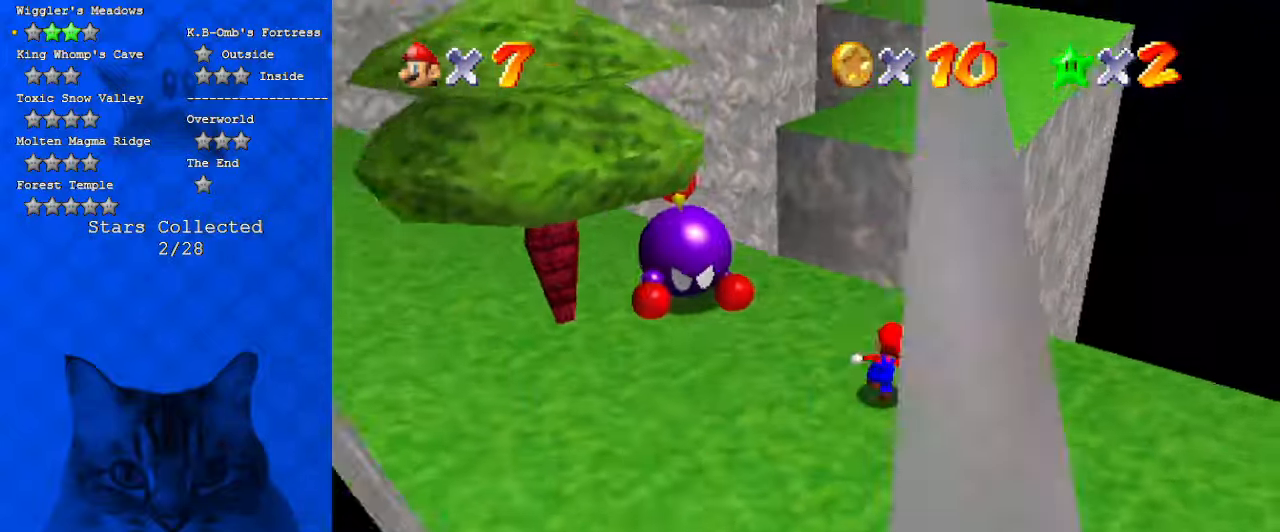
{"keys": ["up"], "events": [[234, "right", "down"], [267, "y", "down"], [300, "right", "up"], [300, "shift", "down"], [467, "shift", "up"], [467, "y", "up"]]}
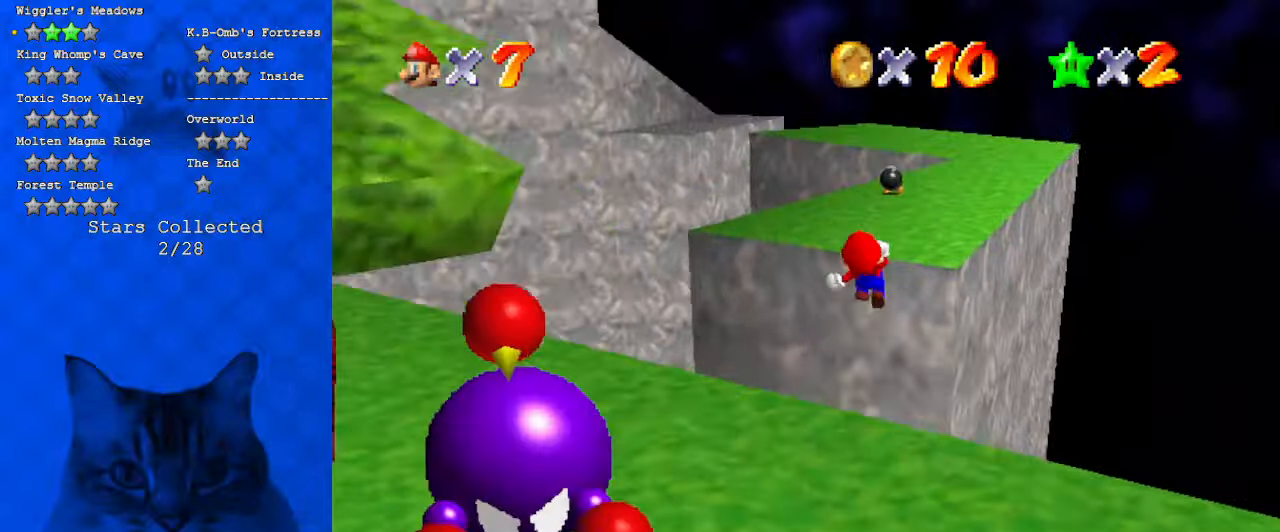
{"keys": ["left", "up"], "events": [[200, "left", "down"]]}
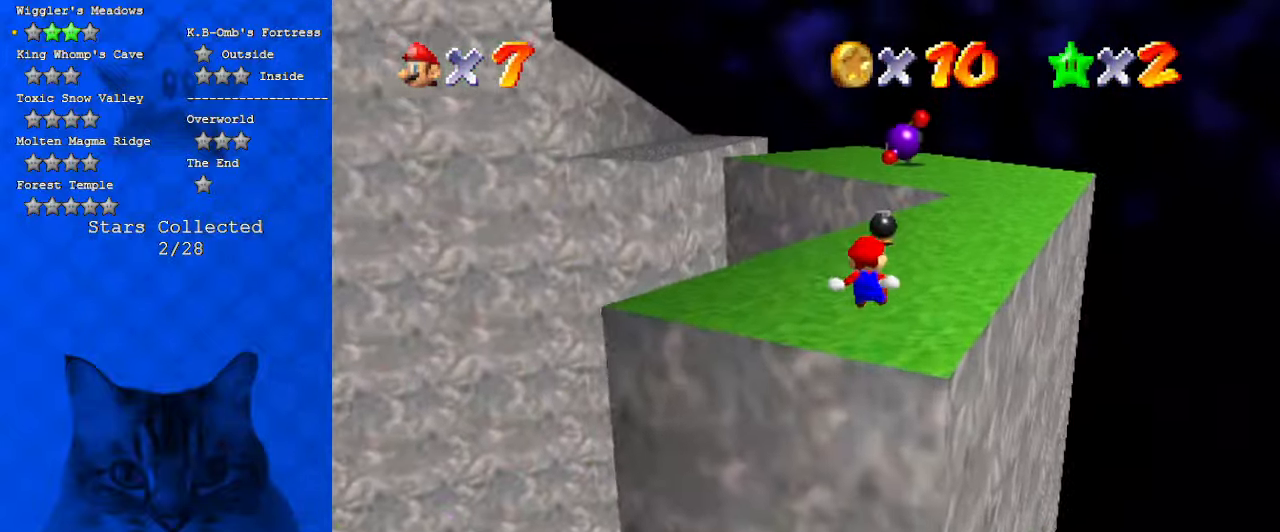
{"keys": ["up"], "events": [[34, "left", "up"]]}
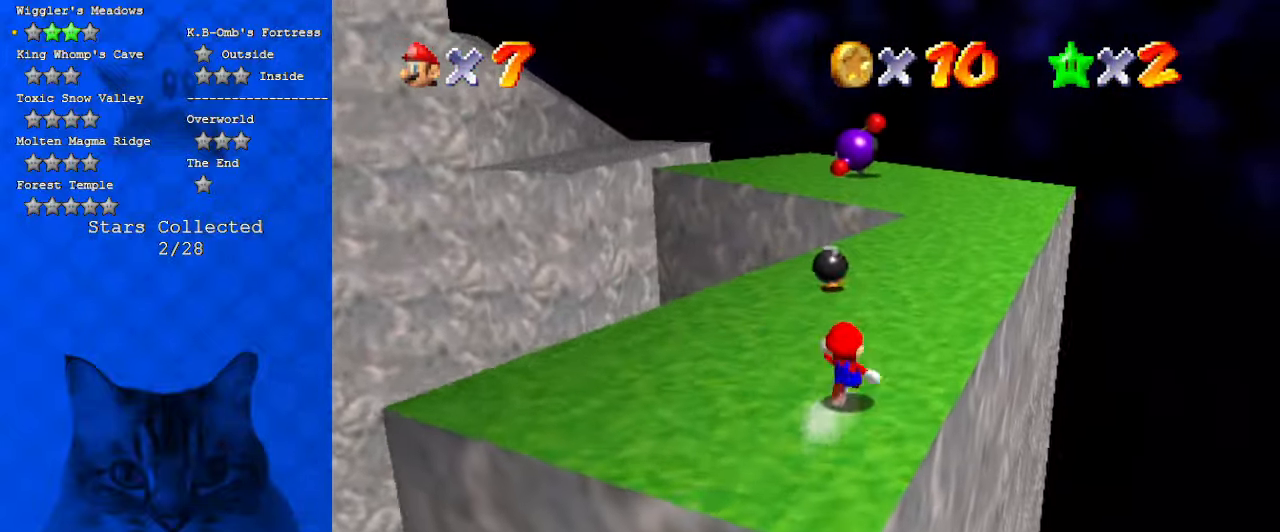
{"keys": ["ctrl", "up"], "events": [[234, "right", "down"], [267, "shift", "down"], [400, "right", "up"], [400, "shift", "up"], [500, "ctrl", "down"]]}
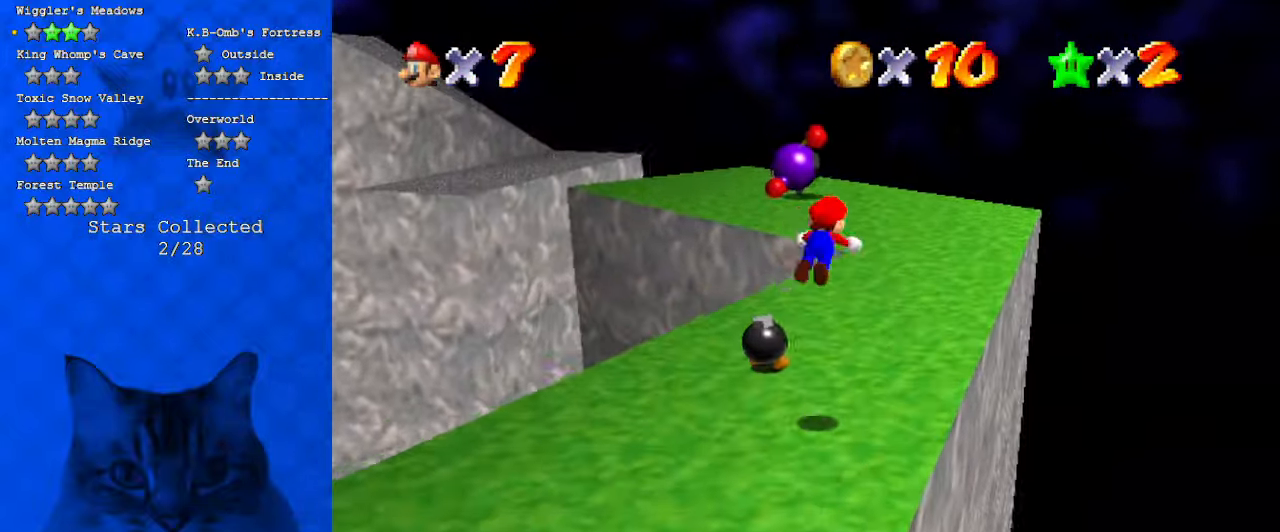
{"keys": ["ctrl", "shift", "up"], "events": [[200, "ctrl", "up"], [467, "ctrl", "down"], [467, "shift", "down"]]}
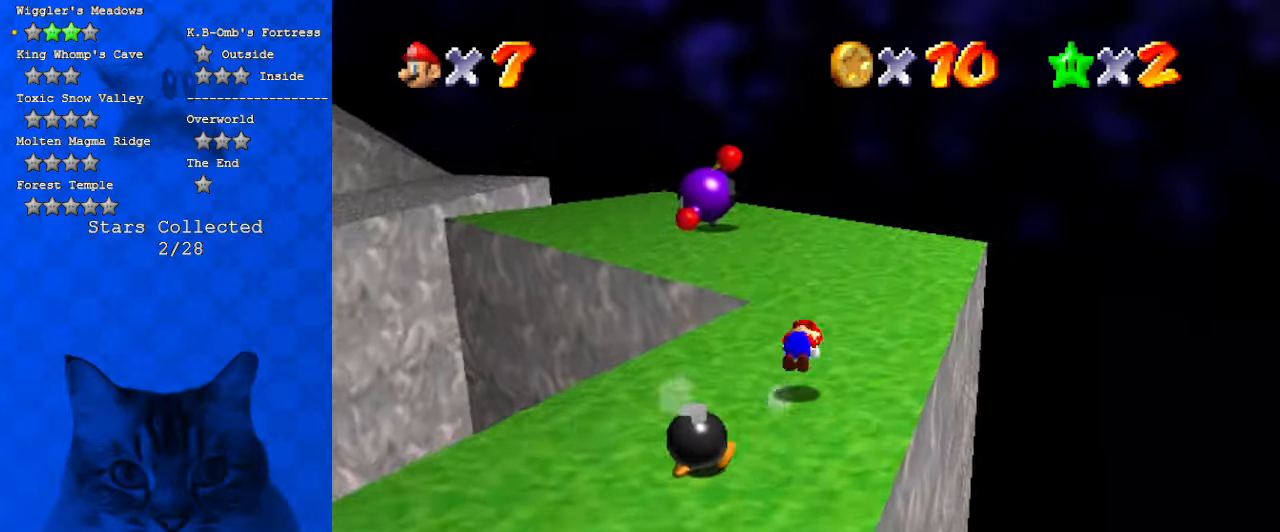
{"keys": ["up"], "events": [[167, "ctrl", "up"], [234, "shift", "up"]]}
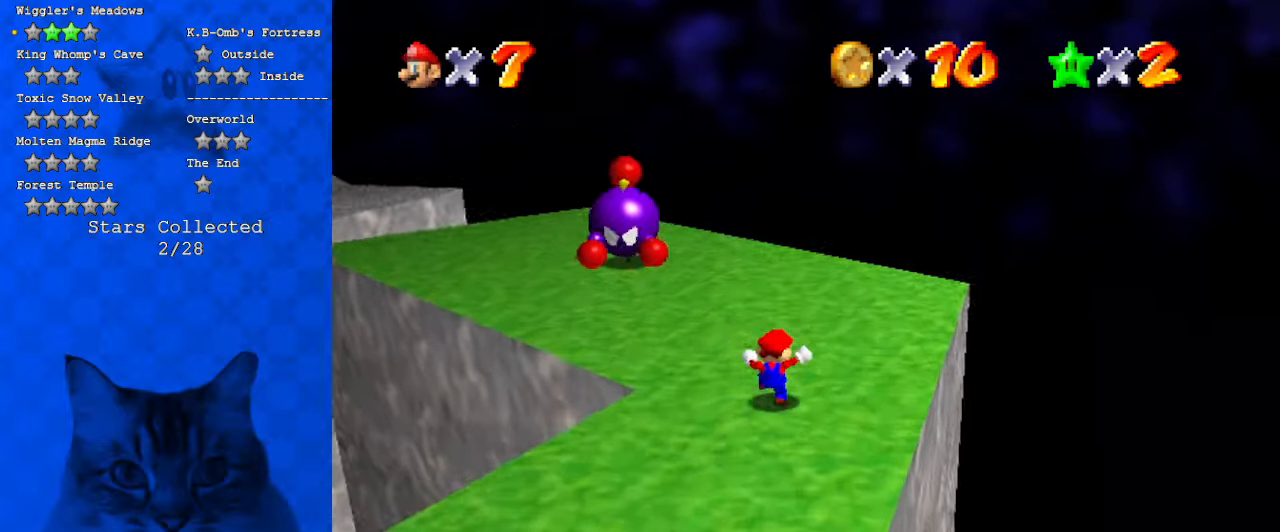
{"keys": ["right", "up"], "events": [[134, "d", "down"], [200, "d", "up"], [267, "right", "down"]]}
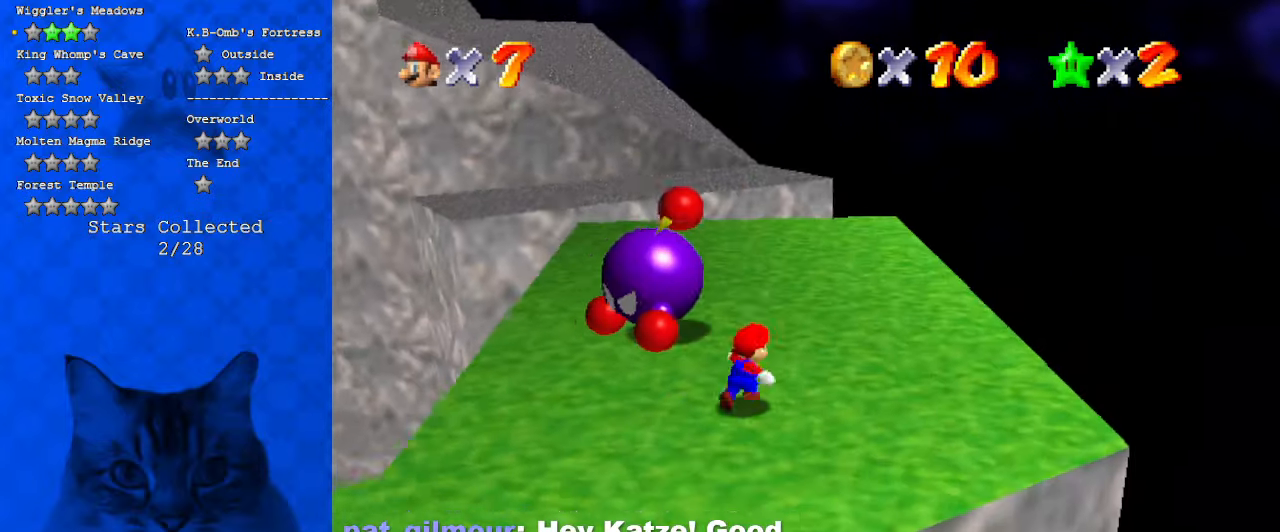
{"keys": ["up"], "events": [[100, "right", "up"]]}
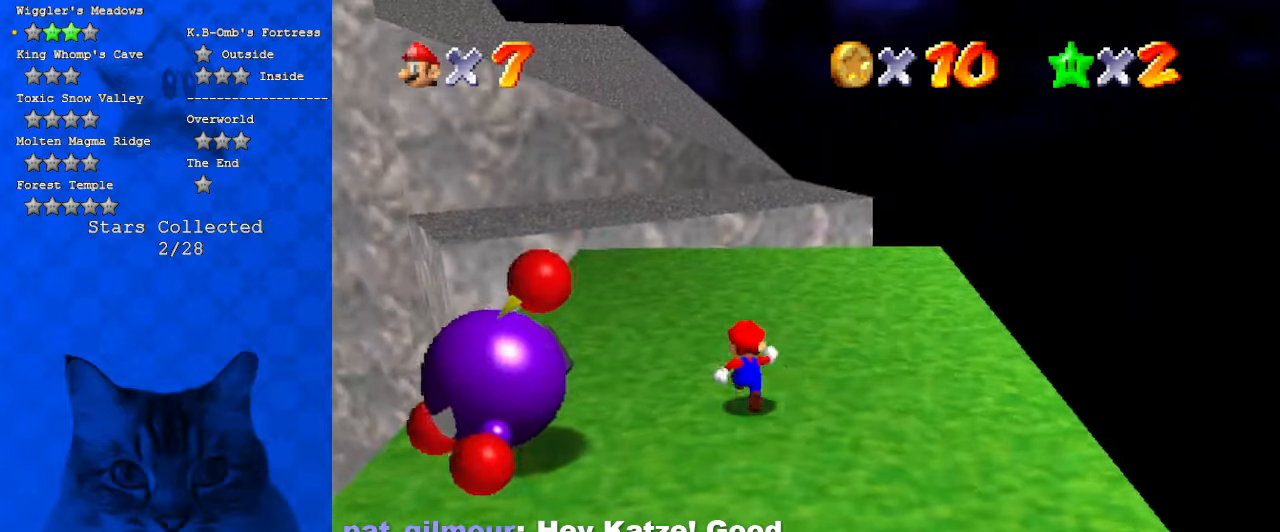
{"keys": ["up"], "events": [[100, "left", "down"], [200, "left", "up"]]}
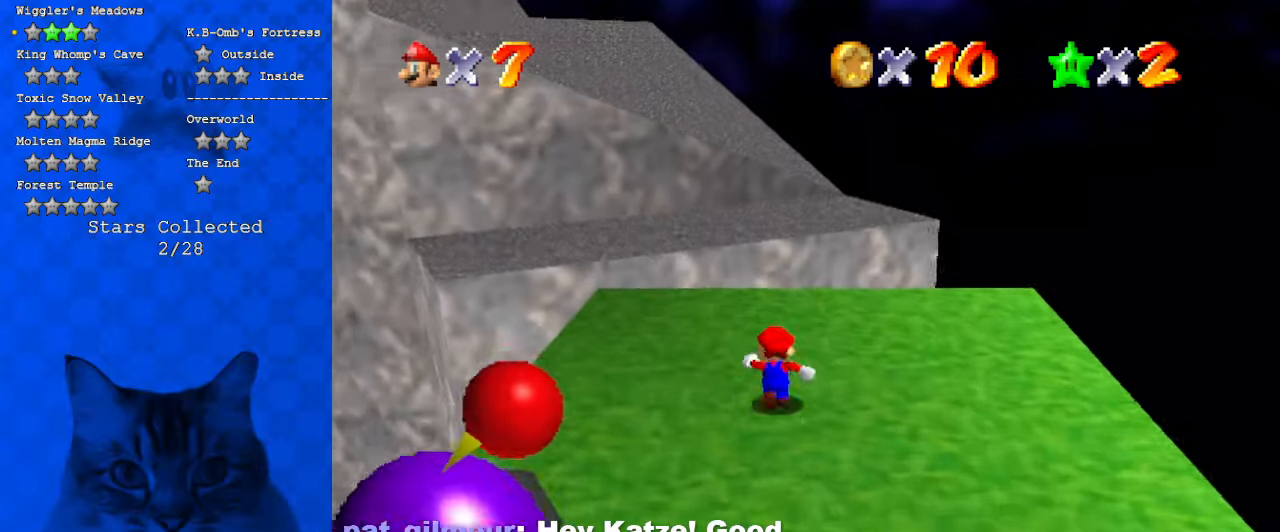
{"keys": ["shift", "up", "y"], "events": [[167, "y", "down"], [267, "shift", "down"]]}